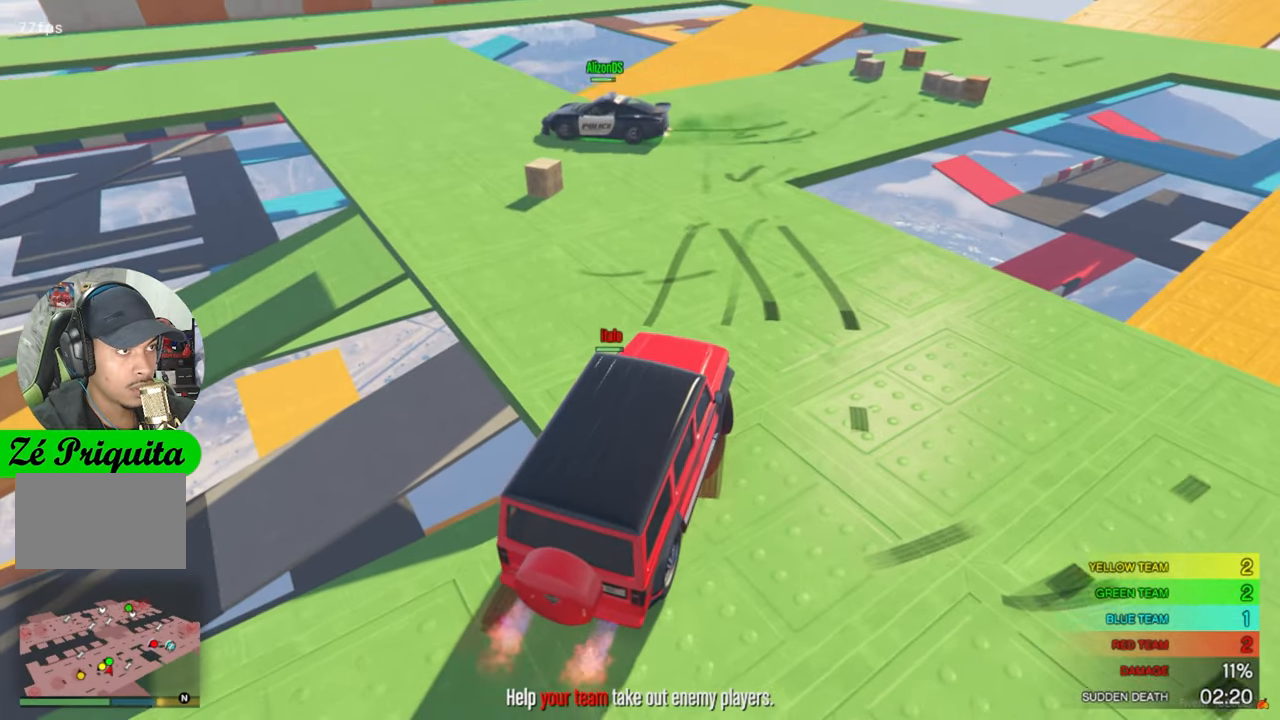
Gameplay with keyboard and mouse; each line is a JSON object with the keys and mouse buttons held at the frame after it. "events" lists presses ("down") and releases ("up") of "1", "2", "3", "4", "5", "a", "alt", "c", "caps_lock", "ctrl", "d", "e", "f", "g", "q", "r", "s", "shift", "space", "t", "tab", "v", "w", "x", "z", "mouse_left", "mouse_wheel" and "mouse_right" between this image and that frame as [ms after this image, input, new state], when the widget could be followed in between. "mouse_left", "mouse_wheel", "mouse_right" = the "left", "wheel", "right" buttons of the "mouse" list. No other keys are recorded. "wheel" means that the mouse wheel is clicked or scrolled. "mouse_move" is the direction in which the mouse moves at that frame (one of eight, or "still"), when it could be read.
{"keys": ["a", "w"], "mouse": [], "mouse_move": "up", "events": []}
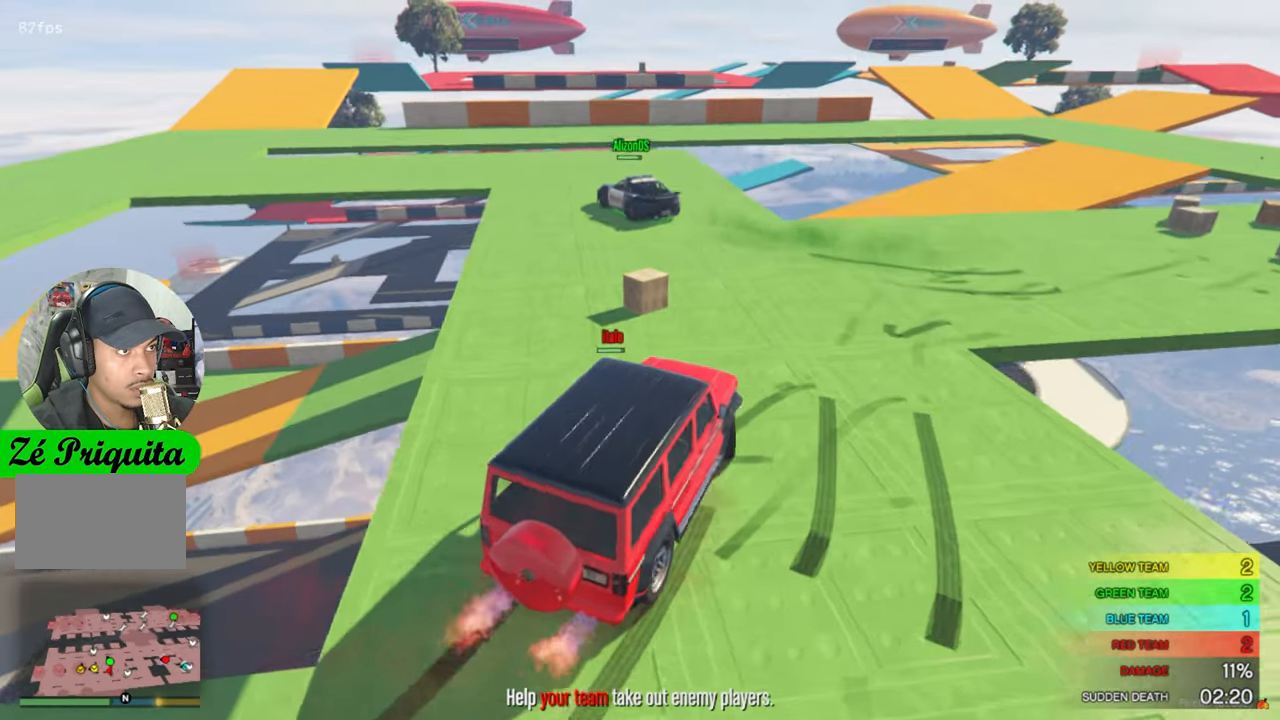
{"keys": ["w"], "mouse": [], "mouse_move": "still", "events": [[116, "a", "up"], [250, "a", "down"], [450, "a", "up"]]}
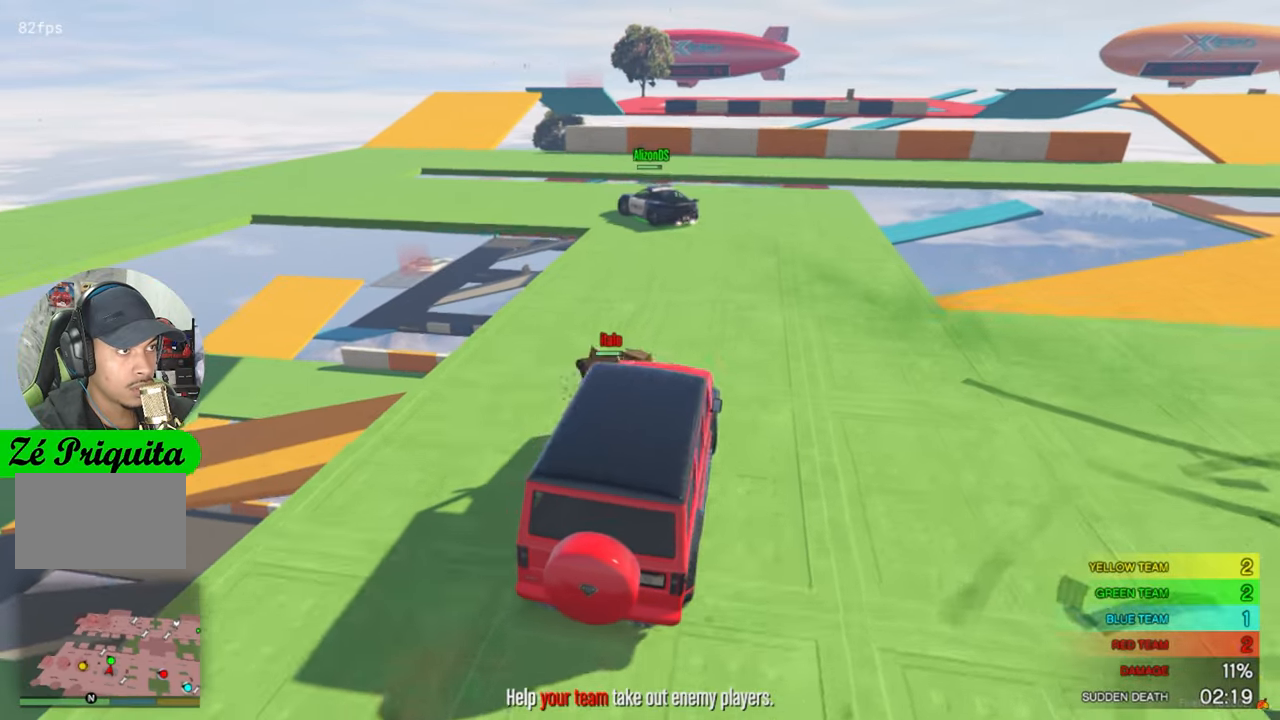
{"keys": [], "mouse": [], "mouse_move": "still", "events": [[83, "a", "down"], [183, "a", "up"], [466, "w", "up"]]}
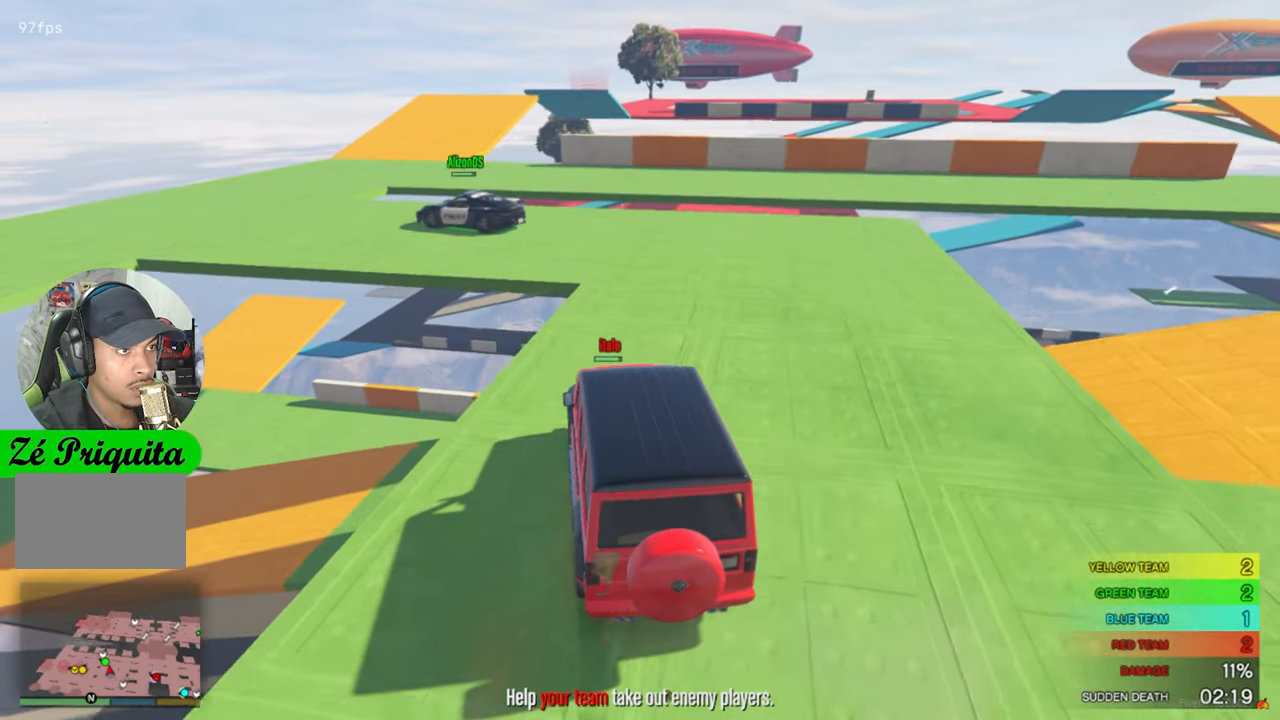
{"keys": ["a"], "mouse": [], "mouse_move": "still", "events": [[433, "a", "down"]]}
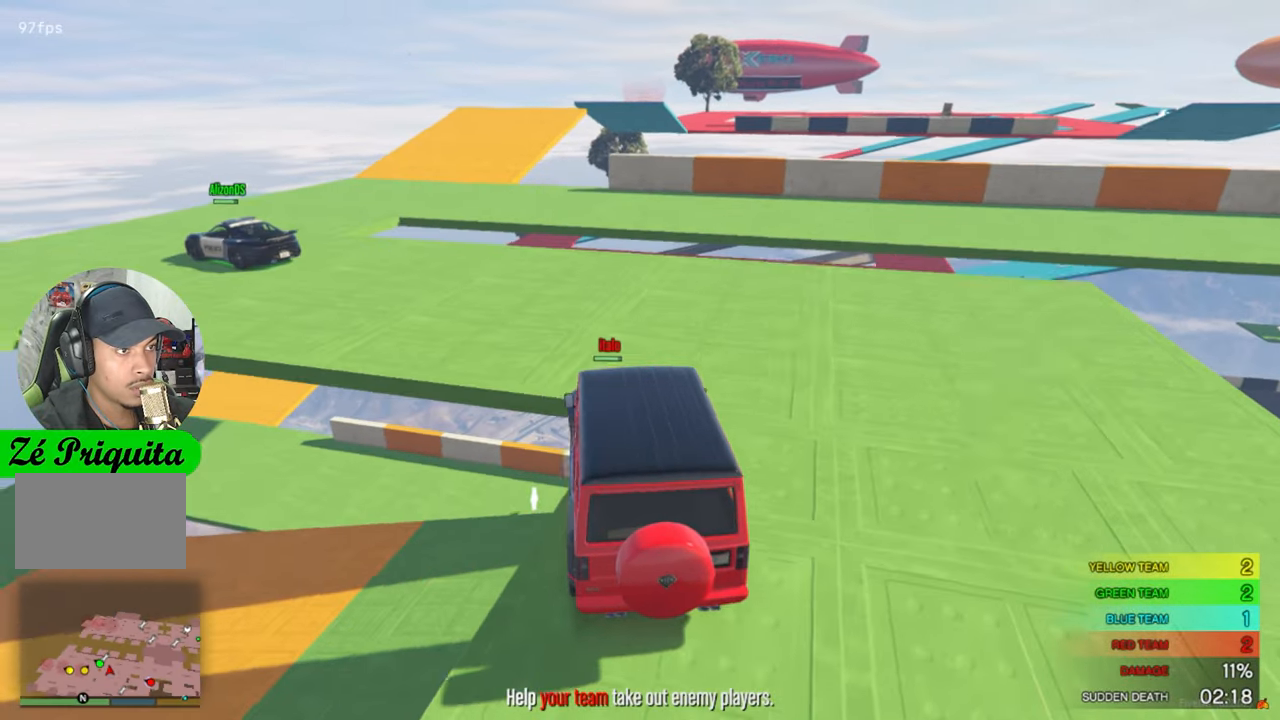
{"keys": ["a", "w"], "mouse": [], "mouse_move": "still", "events": [[350, "w", "down"]]}
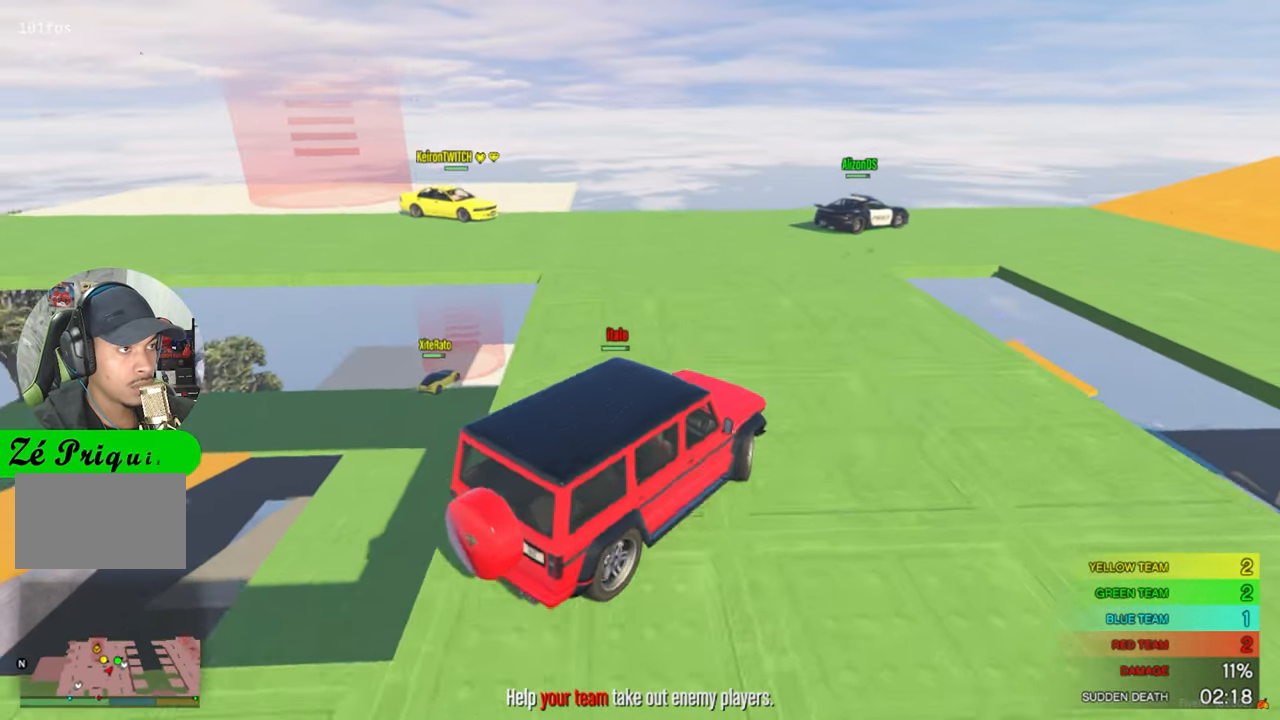
{"keys": ["a", "w"], "mouse": [], "mouse_move": "still", "events": [[33, "a", "up"], [233, "a", "down"], [283, "w", "up"], [416, "w", "down"]]}
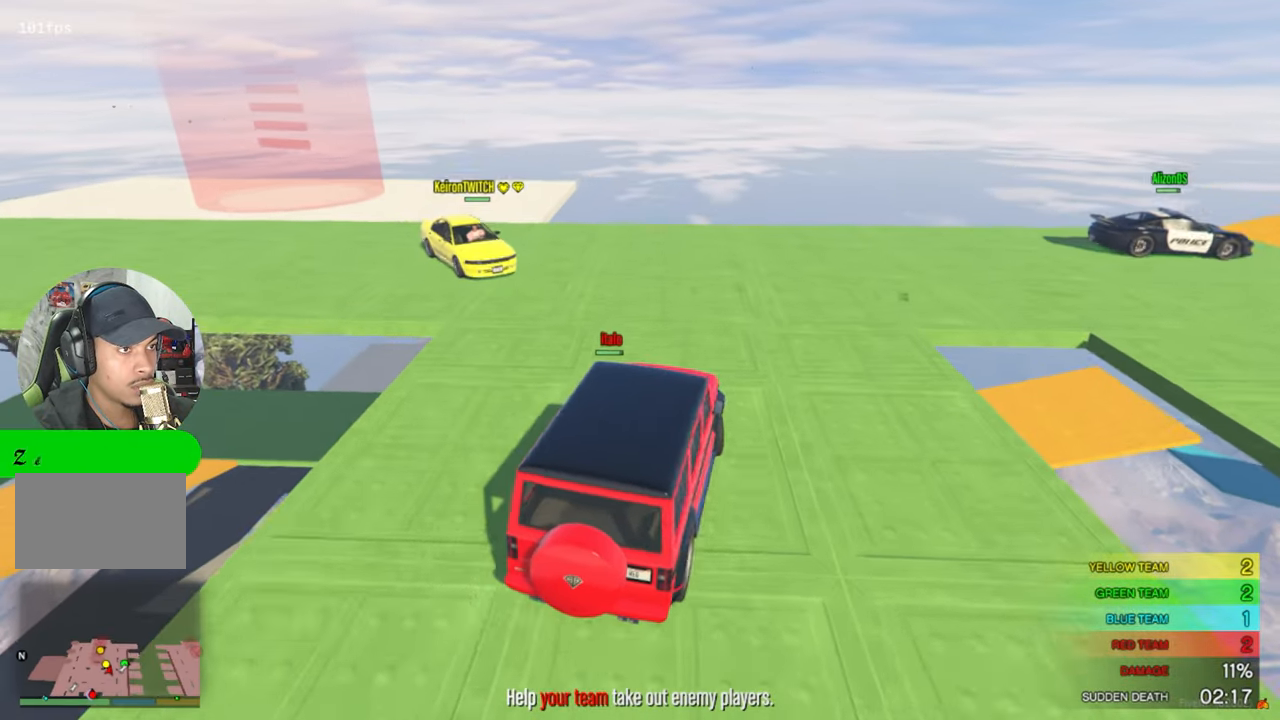
{"keys": ["a", "w"], "mouse": [], "mouse_move": "still", "events": []}
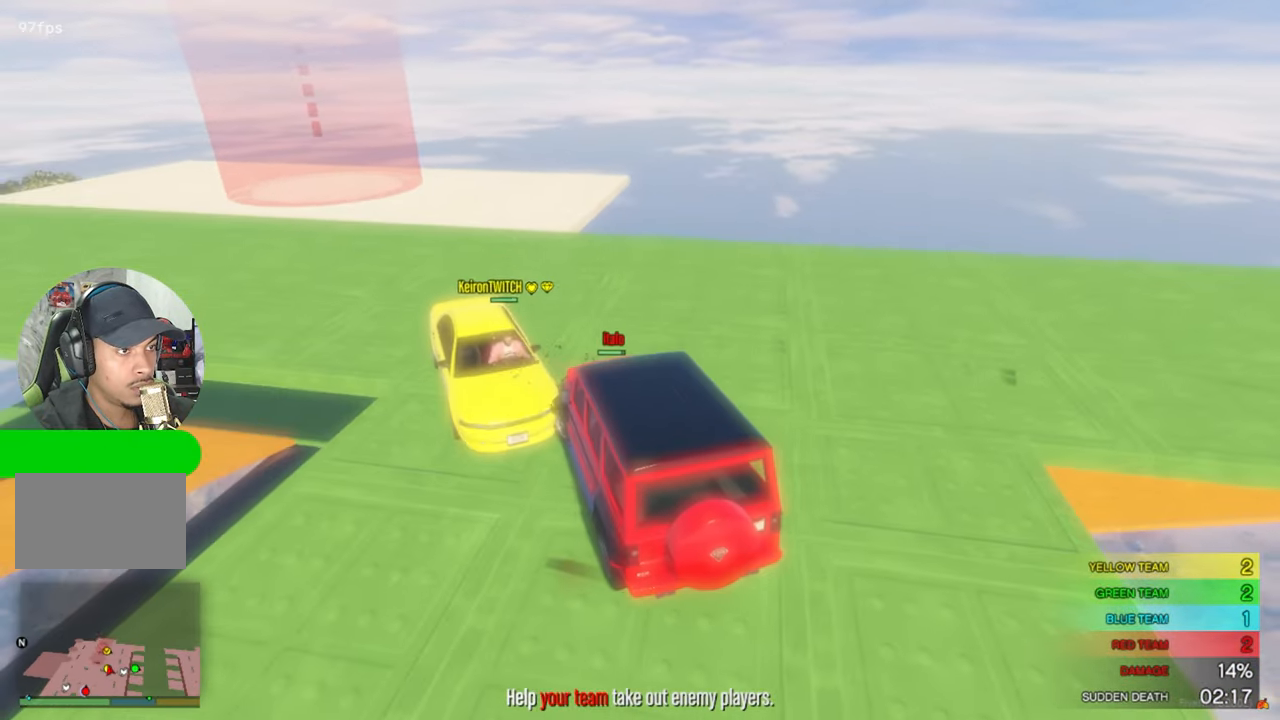
{"keys": ["a", "w"], "mouse": [], "mouse_move": "down-left", "events": [[166, "w", "up"], [400, "a", "up"], [400, "w", "down"], [483, "a", "down"]]}
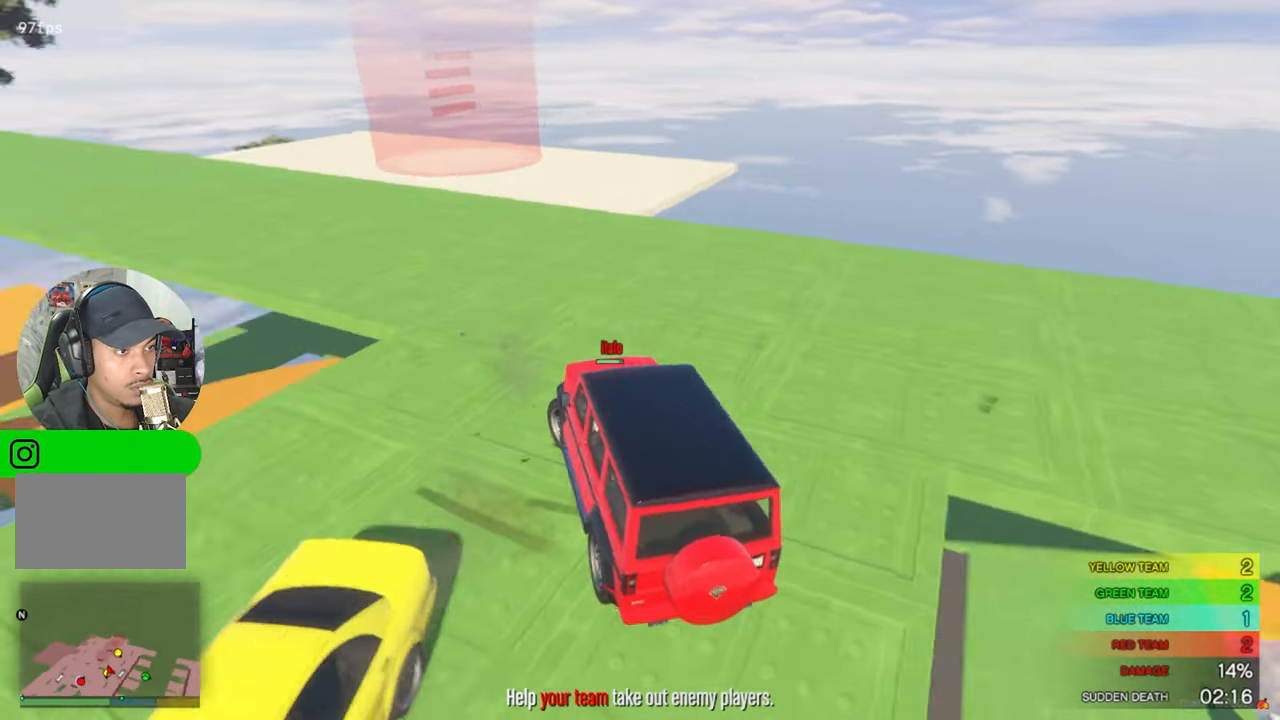
{"keys": ["a", "w"], "mouse": [], "events": []}
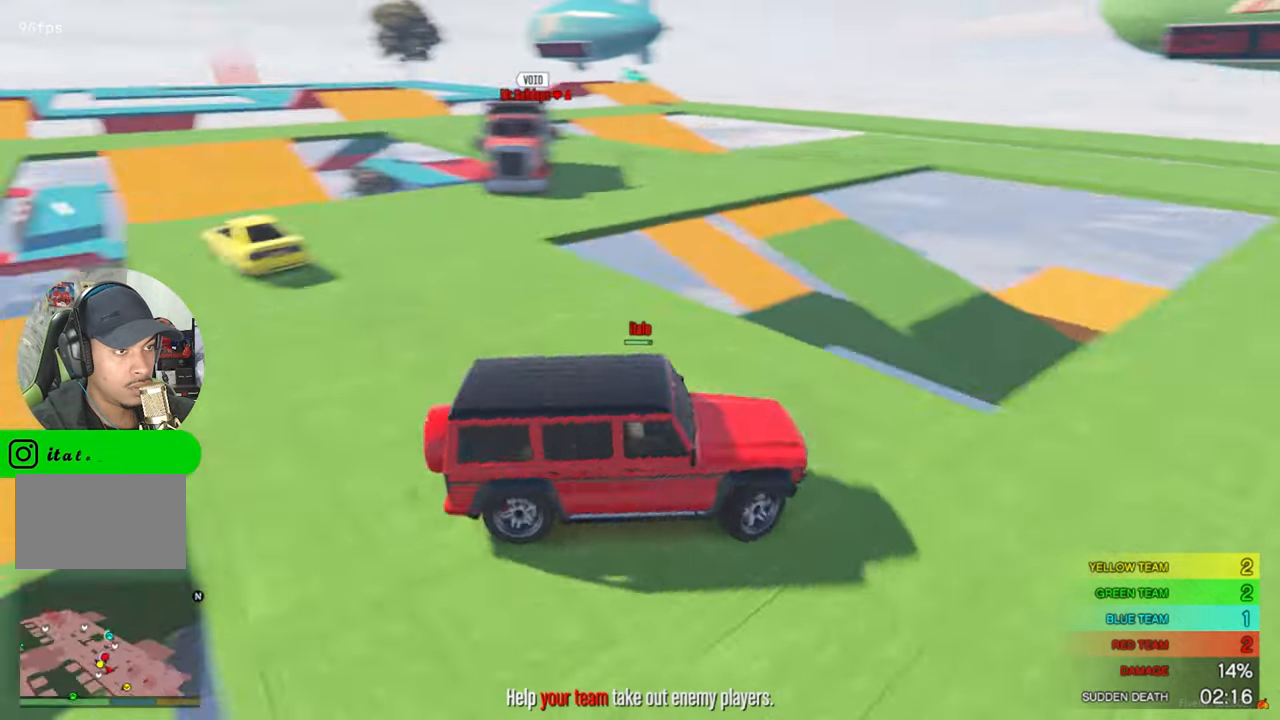
{"keys": ["s"], "mouse": [], "mouse_move": "still", "events": [[50, "w", "up"], [283, "a", "up"], [433, "s", "down"]]}
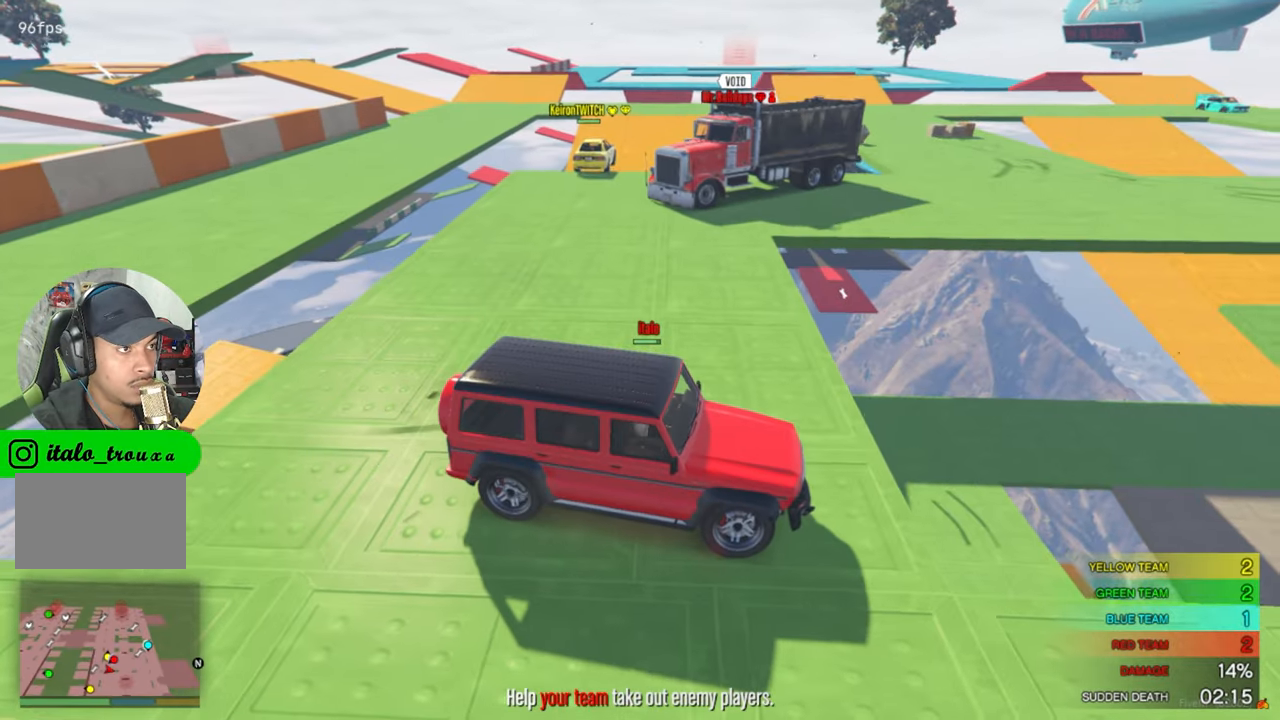
{"keys": [], "mouse": [], "mouse_move": "right", "events": [[450, "s", "up"]]}
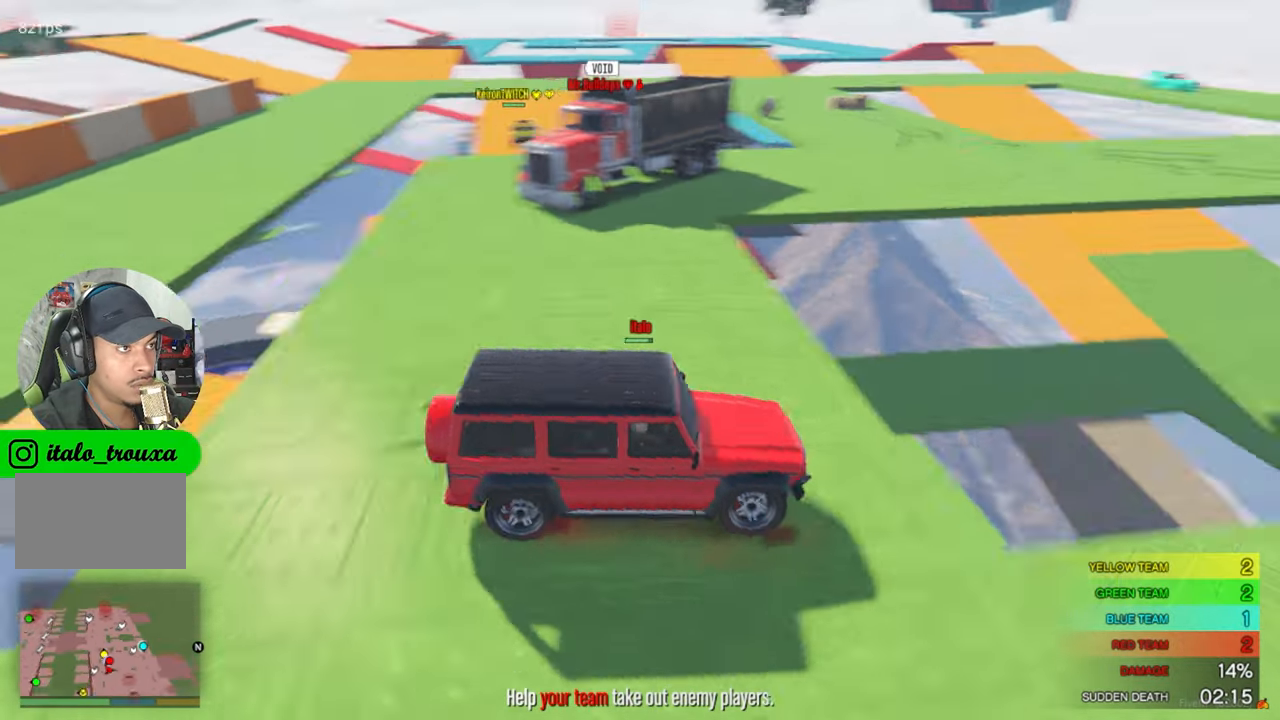
{"keys": ["d", "w"], "mouse": [], "mouse_move": "still", "events": [[83, "w", "down"], [183, "d", "down"]]}
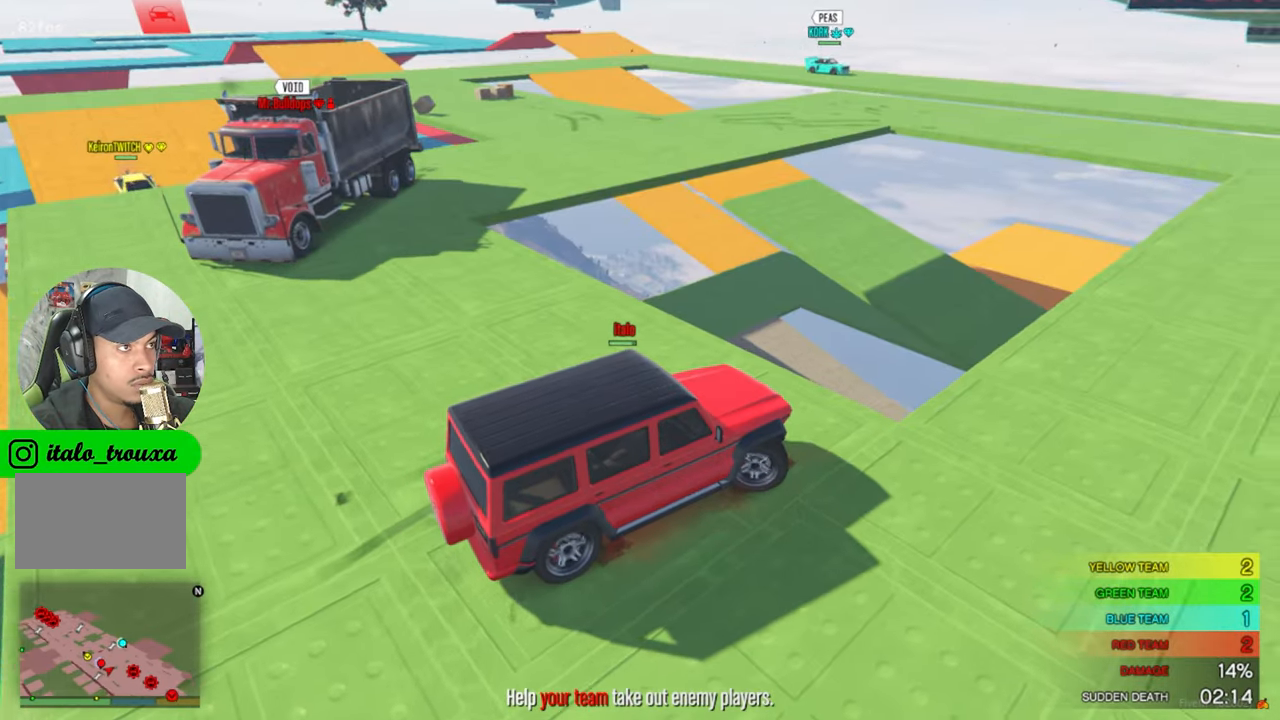
{"keys": ["a", "w"], "mouse": [], "mouse_move": "still", "events": [[383, "d", "up"], [467, "a", "down"]]}
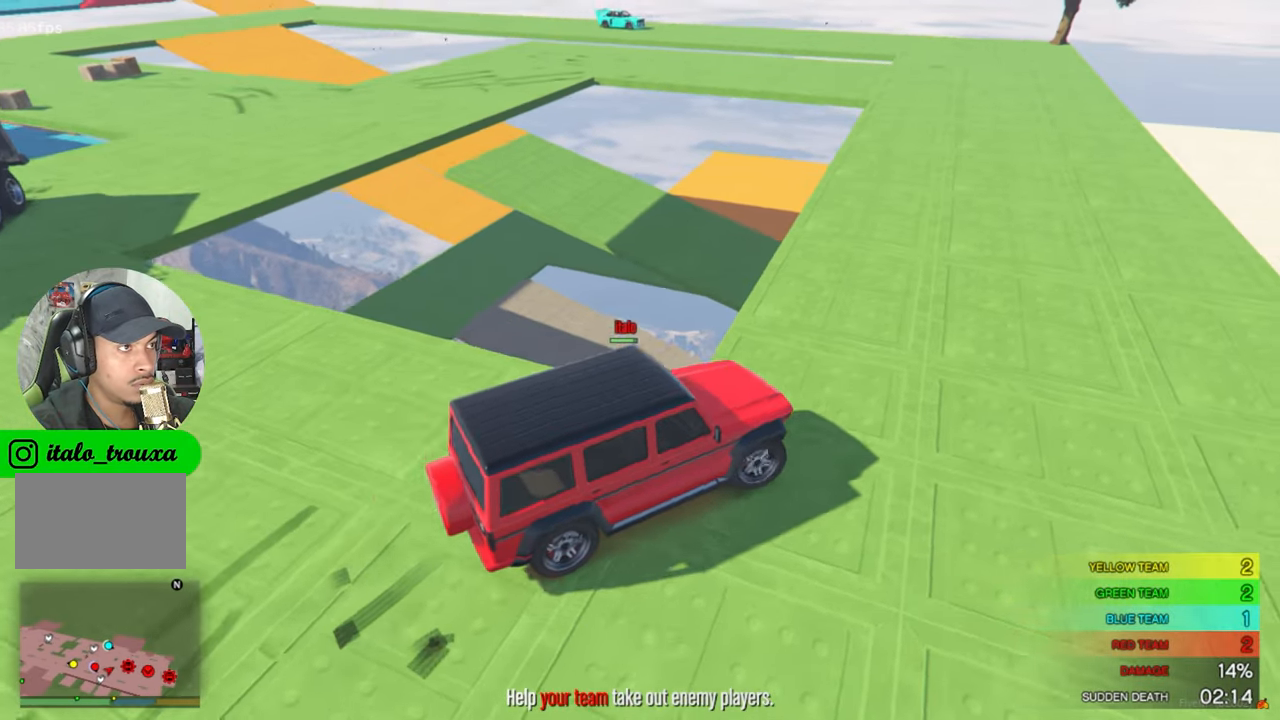
{"keys": ["shift", "w"], "mouse": [], "mouse_move": "still", "events": [[450, "shift", "down"], [500, "a", "up"]]}
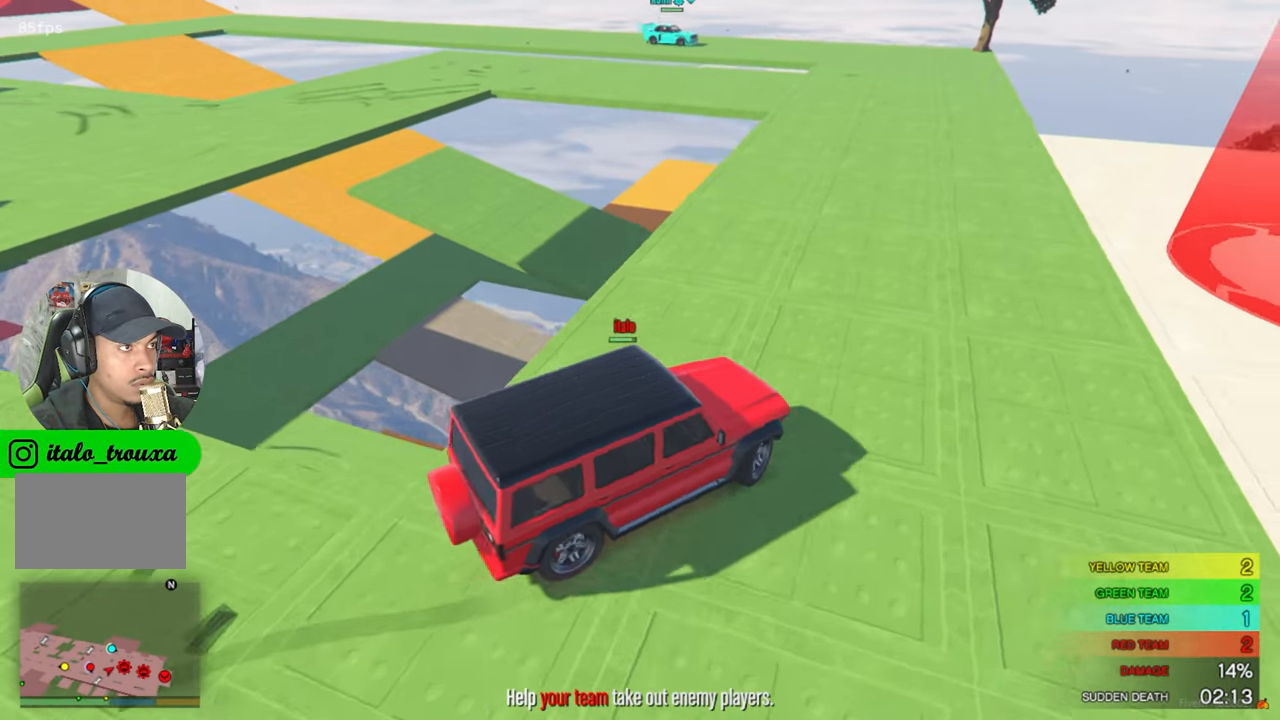
{"keys": ["w"], "mouse": [], "mouse_move": "still", "events": [[33, "shift", "up"], [183, "a", "down"], [317, "a", "up"]]}
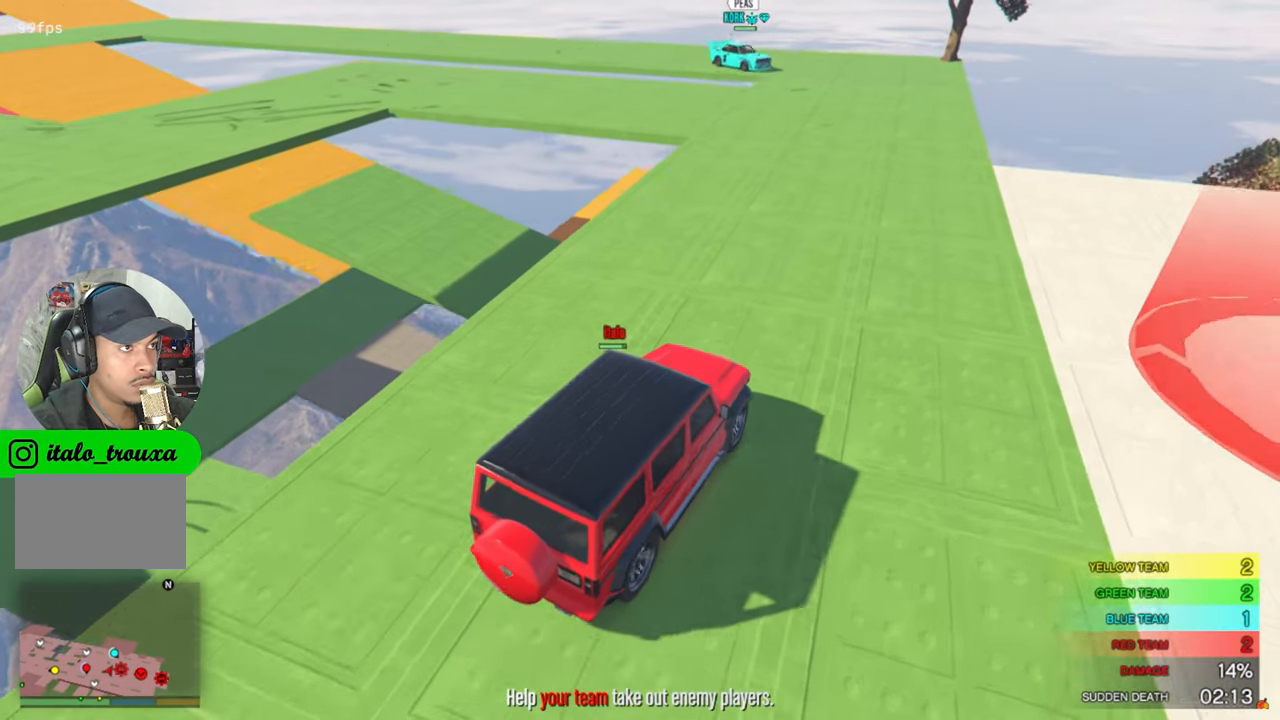
{"keys": ["w"], "mouse": [], "mouse_move": "still", "events": [[200, "d", "down"], [300, "d", "up"]]}
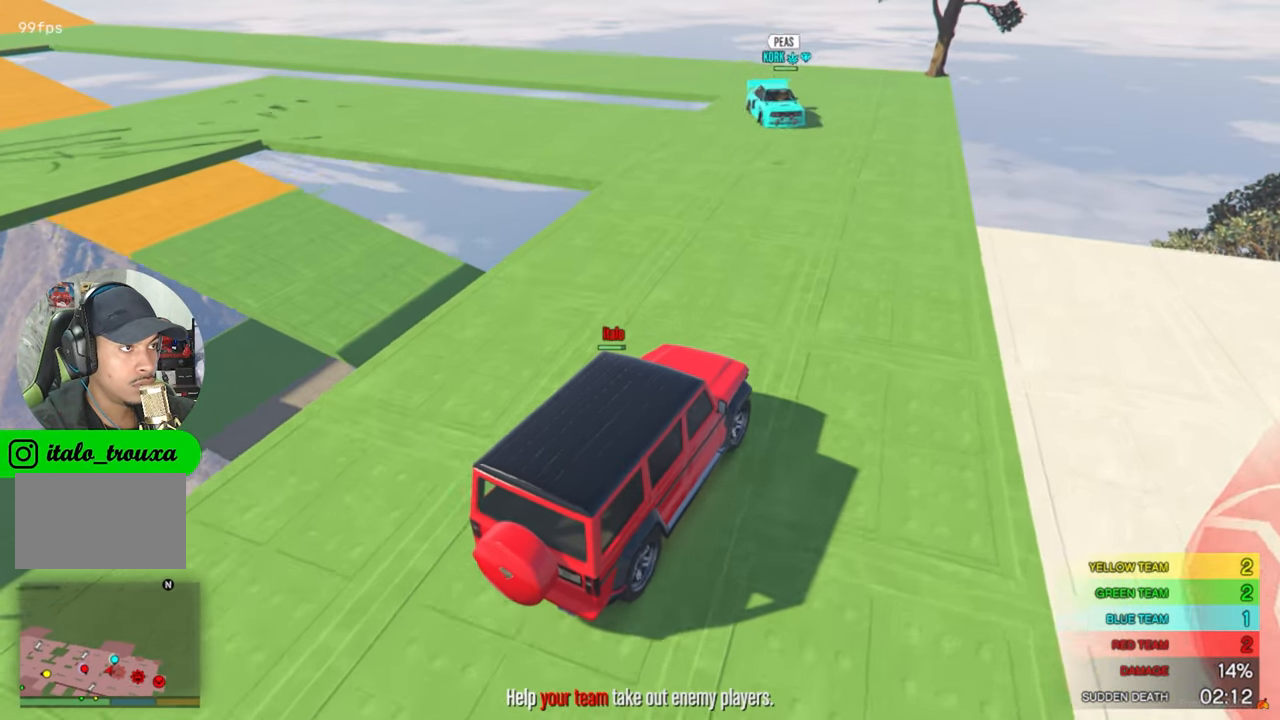
{"keys": ["w"], "mouse": [], "mouse_move": "still", "events": [[17, "a", "down"], [167, "a", "up"], [300, "a", "down"], [483, "a", "up"]]}
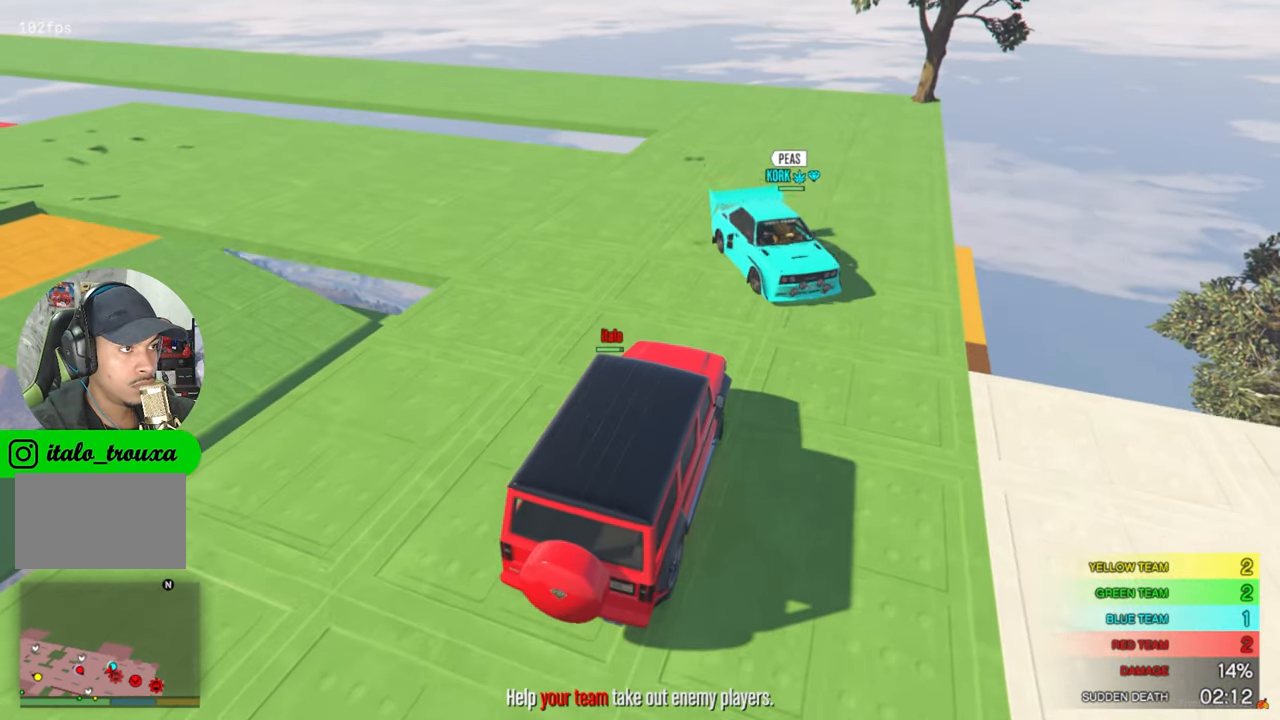
{"keys": ["s"], "mouse": [], "mouse_move": "right", "events": [[83, "d", "down"], [367, "d", "up"], [367, "w", "up"], [500, "s", "down"]]}
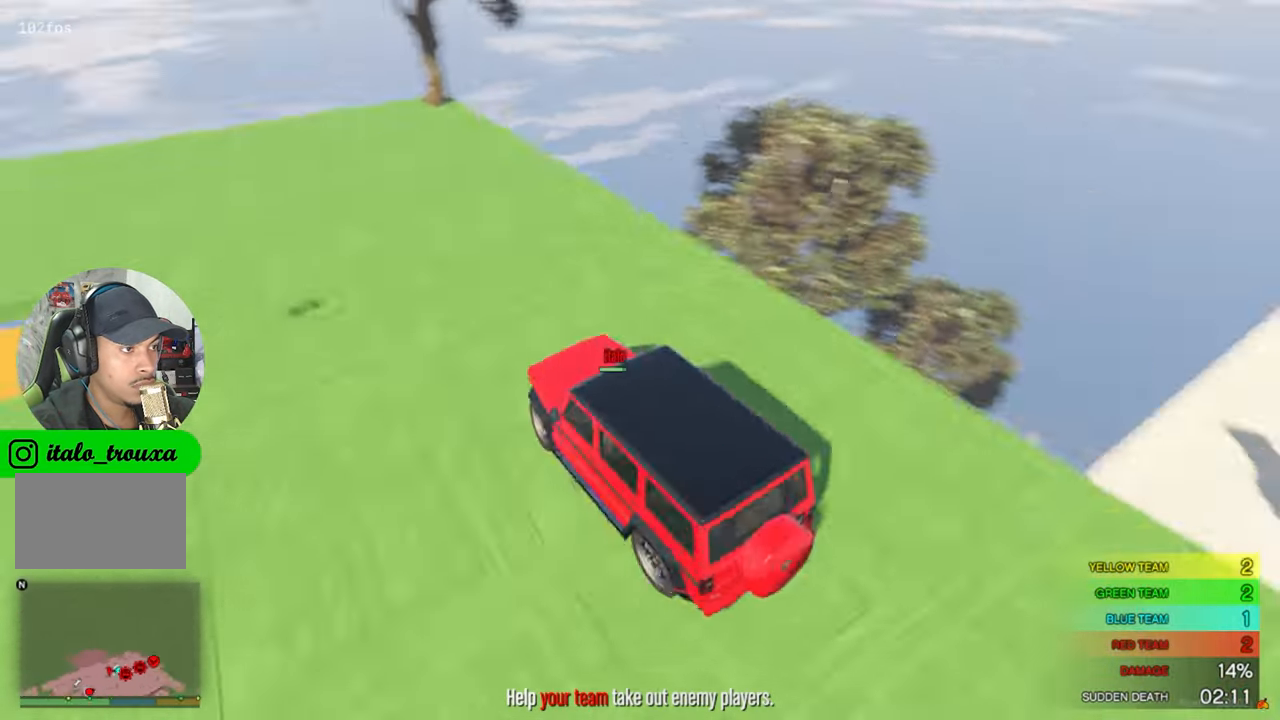
{"keys": ["s"], "mouse": [], "mouse_move": "up", "events": []}
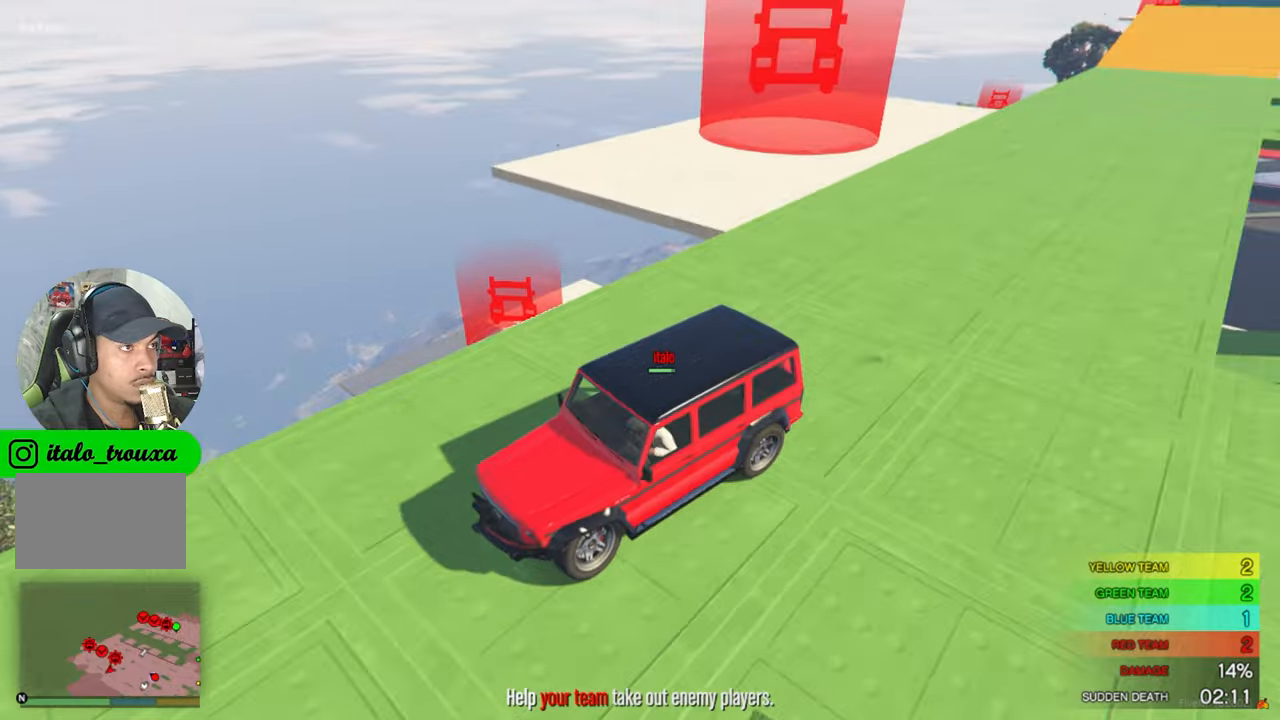
{"keys": ["s"], "mouse": [], "mouse_move": "still", "events": []}
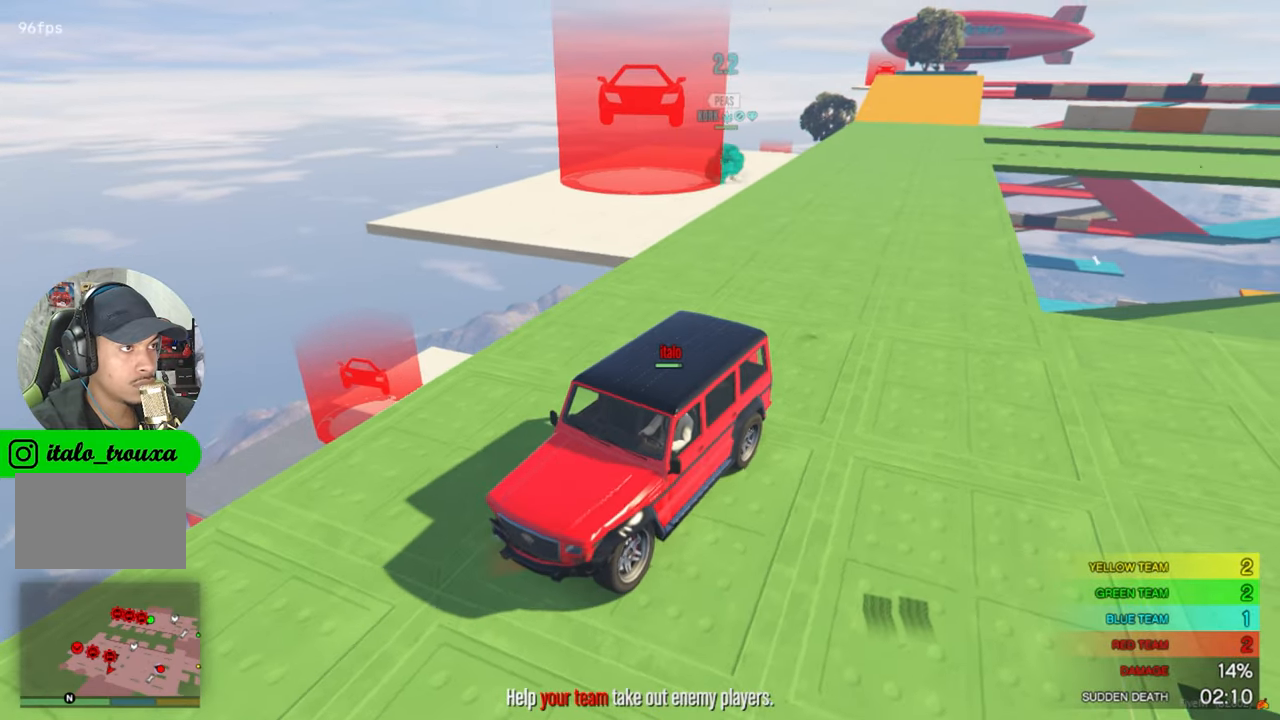
{"keys": ["s"], "mouse": [], "mouse_move": "still", "events": [[34, "d", "down"], [267, "d", "up"]]}
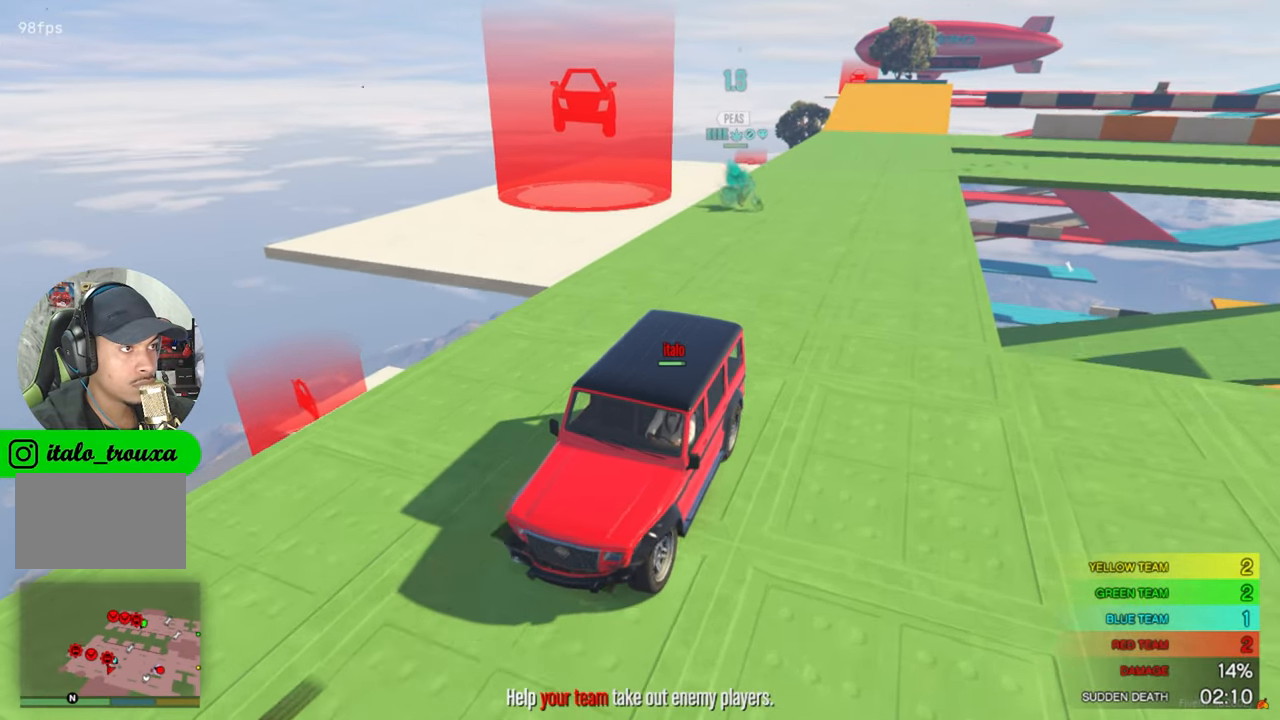
{"keys": ["d", "s"], "mouse": [], "mouse_move": "still", "events": [[100, "a", "down"], [284, "a", "up"], [467, "d", "down"]]}
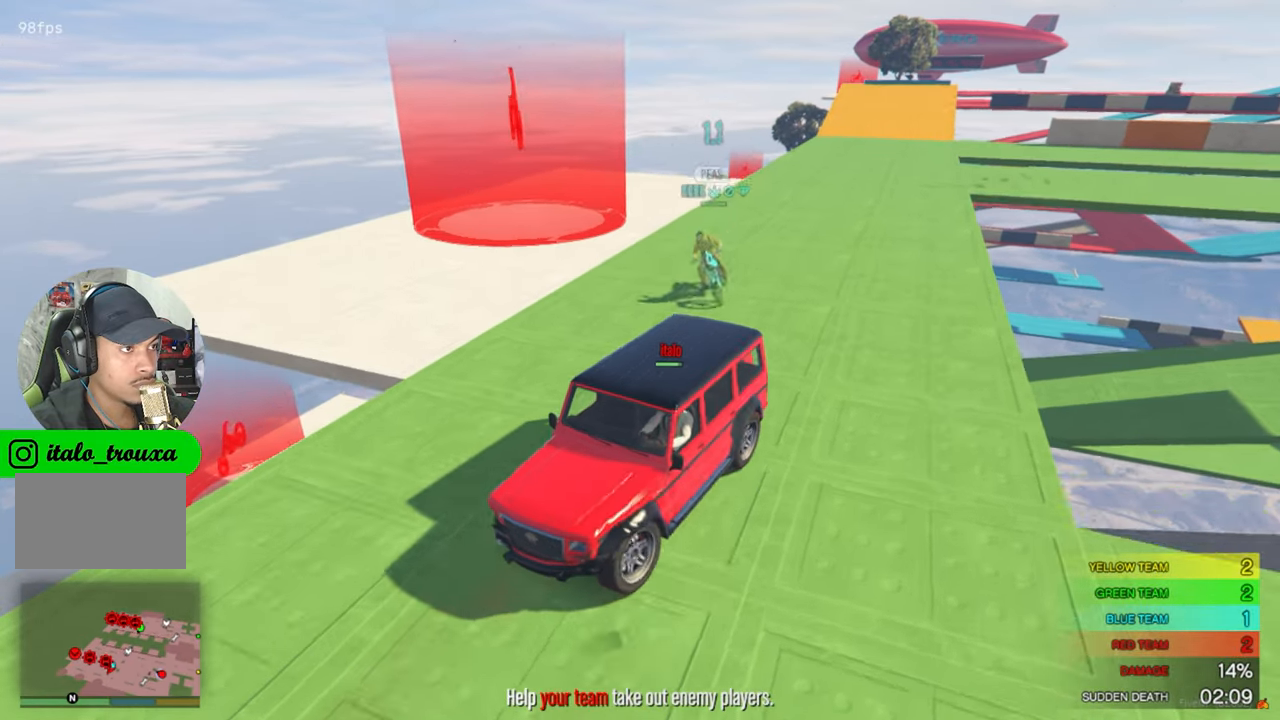
{"keys": ["w"], "mouse": [], "mouse_move": "left", "events": [[167, "d", "up"], [167, "s", "up"], [300, "w", "down"]]}
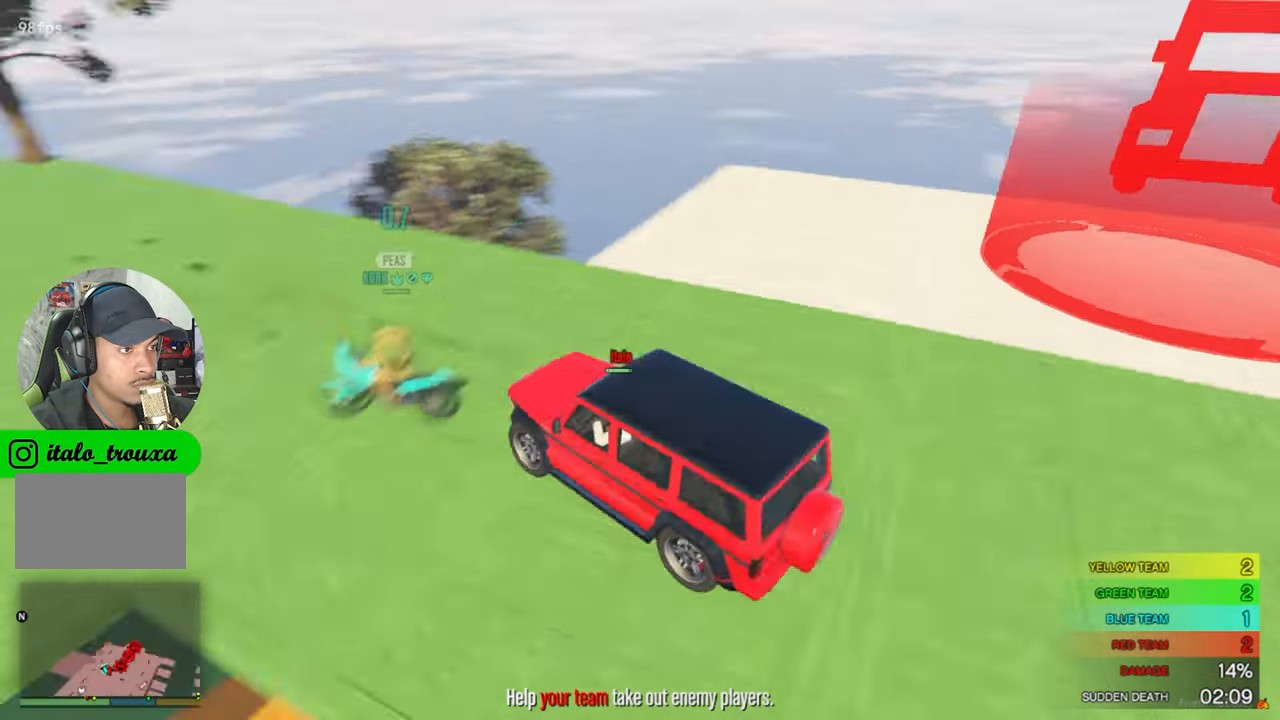
{"keys": ["a", "w"], "mouse": [], "mouse_move": "still", "events": [[184, "a", "down"]]}
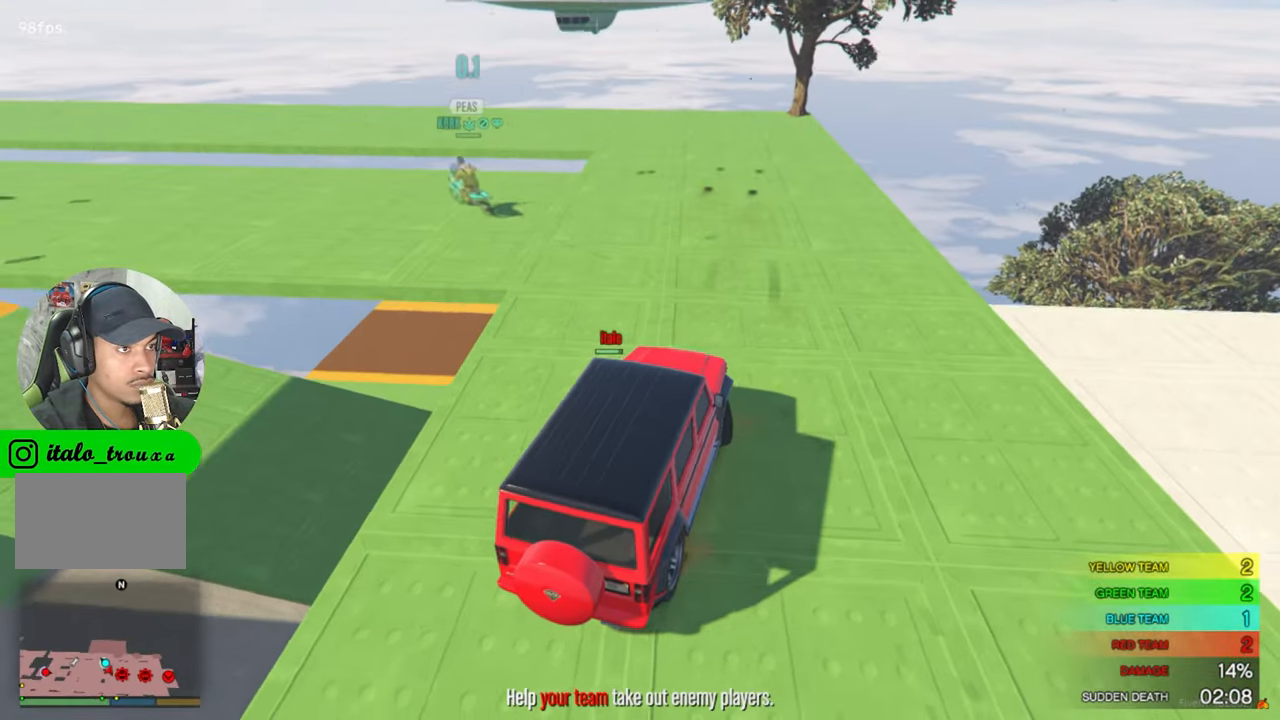
{"keys": ["a", "w"], "mouse": [], "mouse_move": "still", "events": []}
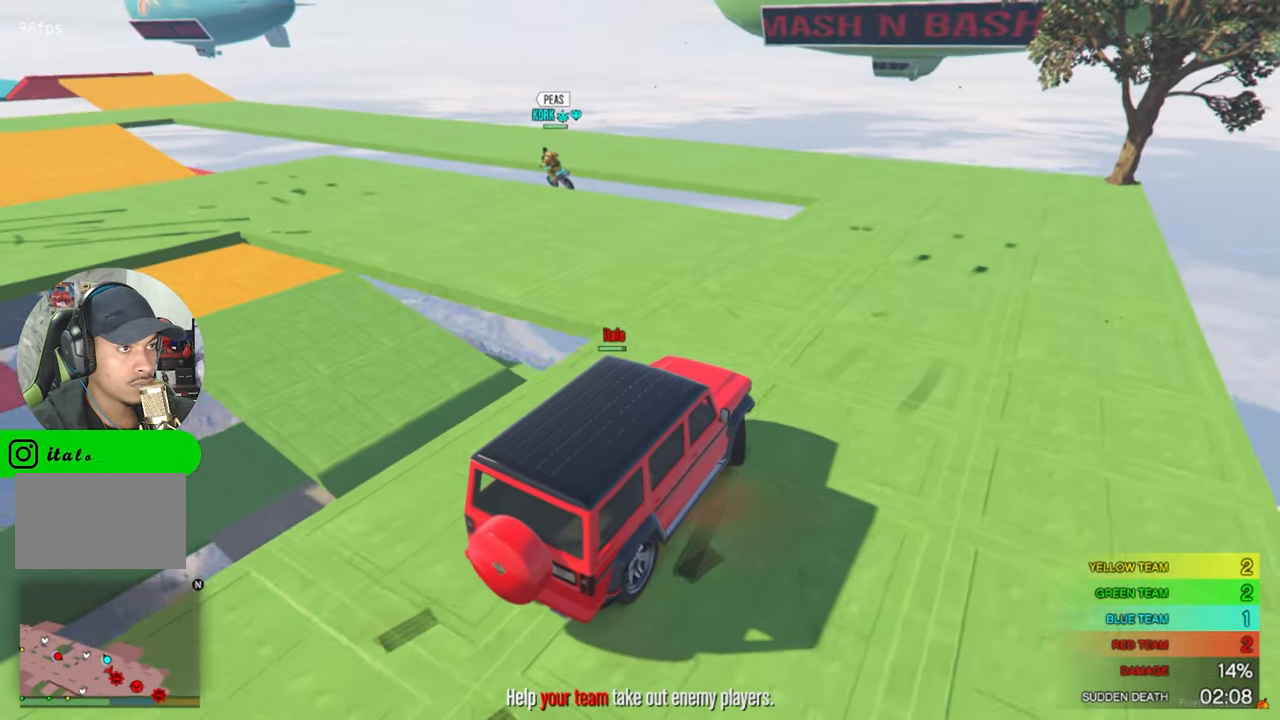
{"keys": ["a", "w"], "mouse": [], "mouse_move": "still", "events": []}
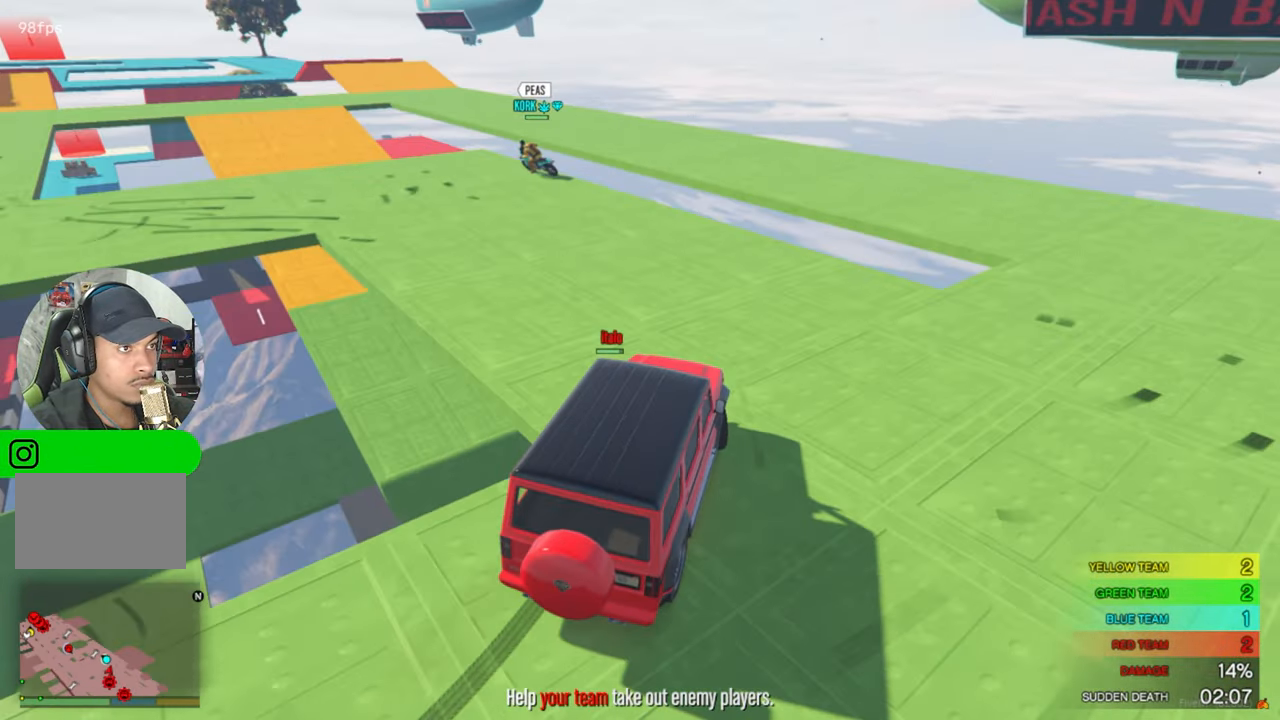
{"keys": ["w"], "mouse": [], "mouse_move": "still", "events": [[450, "a", "up"]]}
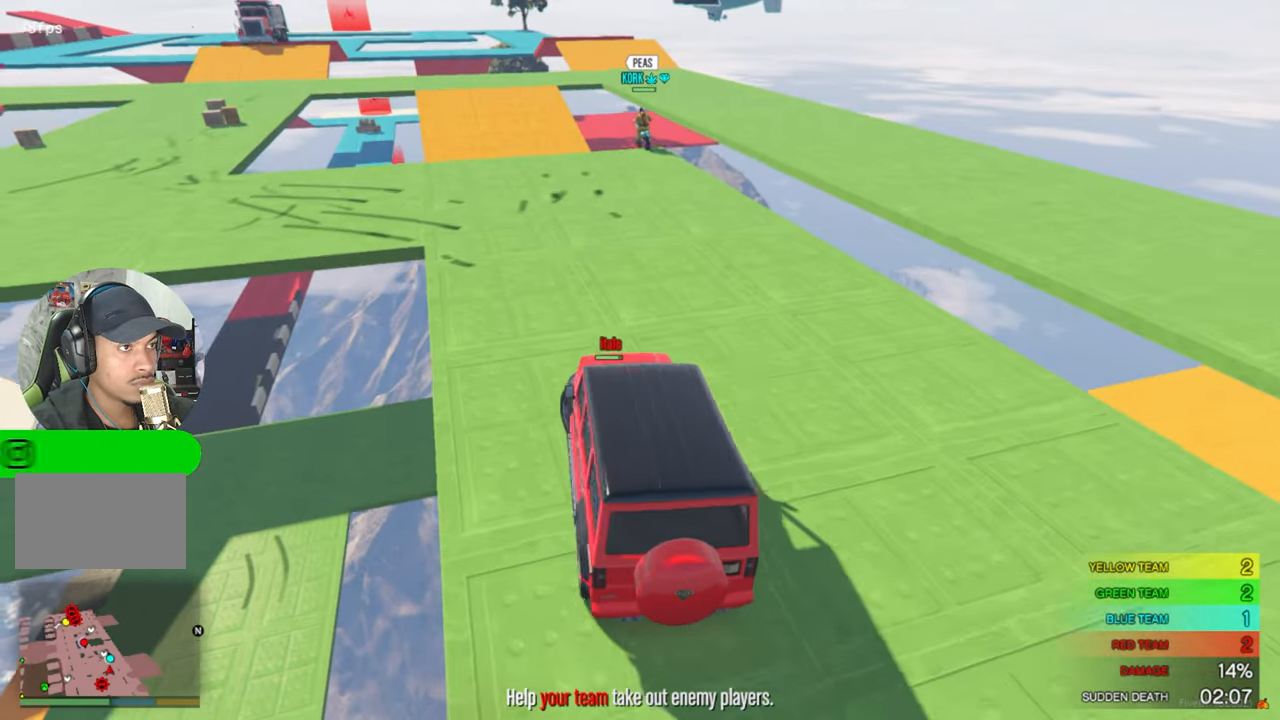
{"keys": [], "mouse": [], "mouse_move": "still", "events": [[284, "w", "up"]]}